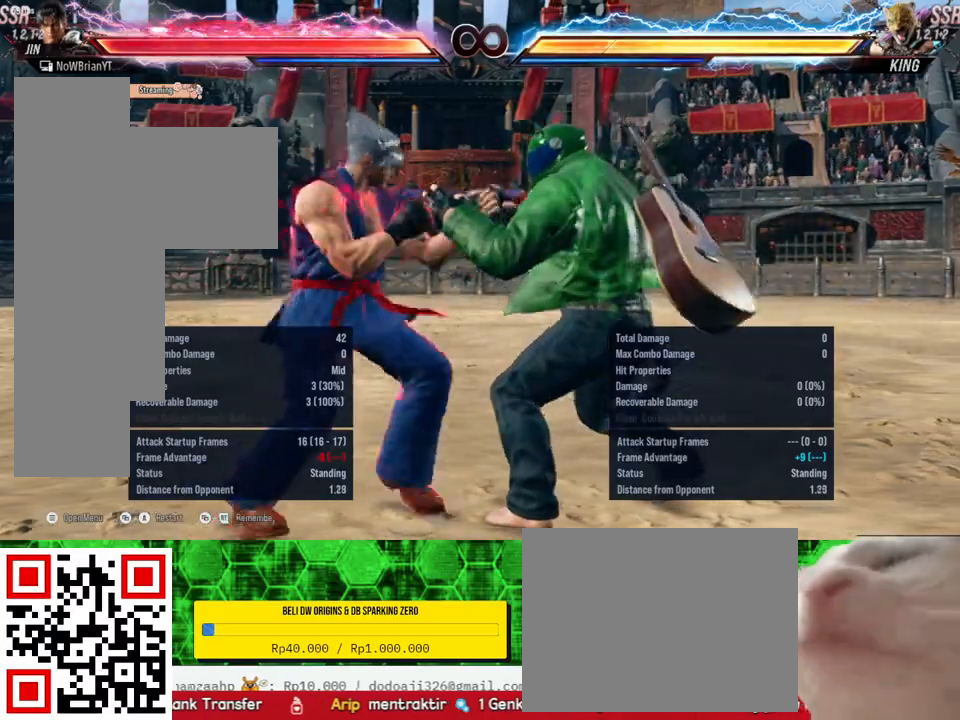
Gameplay with a controller (PlayStation layout); each line is a JSON object with the inputs held at the frame after it. "events" lists button and stick changes between this image and that frame as [ms after this image, input, new state], when the widget could be followed in between. Not read: SELECT left_stick.
{"buttons": [], "right_stick": "center", "events": [[33, "DPAD_RIGHT", "up"], [200, "DPAD_DOWN", "down"], [200, "DPAD_RIGHT", "down"], [233, "TRIANGLE", "down"], [367, "DPAD_DOWN", "up"], [367, "TRIANGLE", "up"], [400, "DPAD_RIGHT", "up"]]}
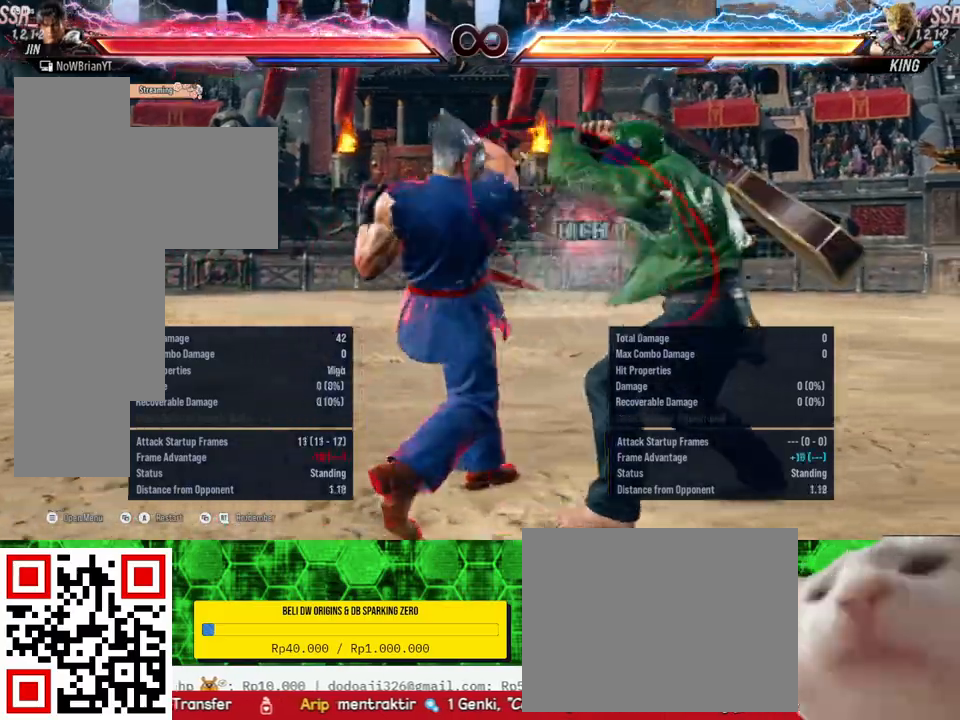
{"buttons": [], "right_stick": "center", "events": []}
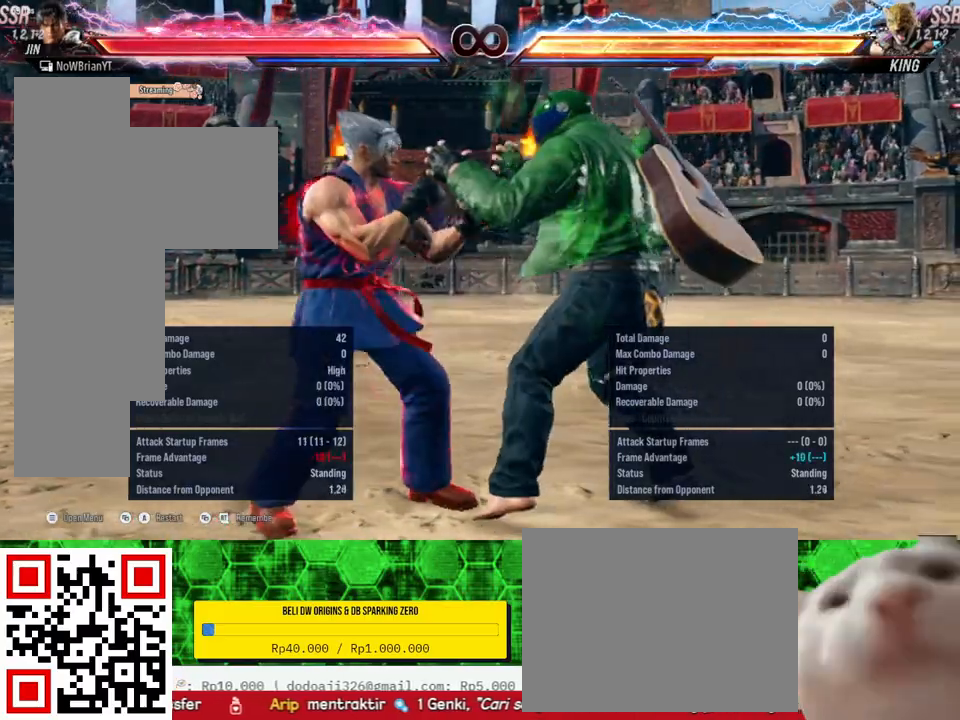
{"buttons": [], "right_stick": "center", "events": [[67, "DPAD_RIGHT", "down"], [133, "DPAD_RIGHT", "up"], [267, "DPAD_DOWN", "down"], [267, "DPAD_RIGHT", "down"], [300, "TRIANGLE", "down"], [433, "DPAD_DOWN", "up"], [433, "TRIANGLE", "up"], [467, "DPAD_RIGHT", "up"]]}
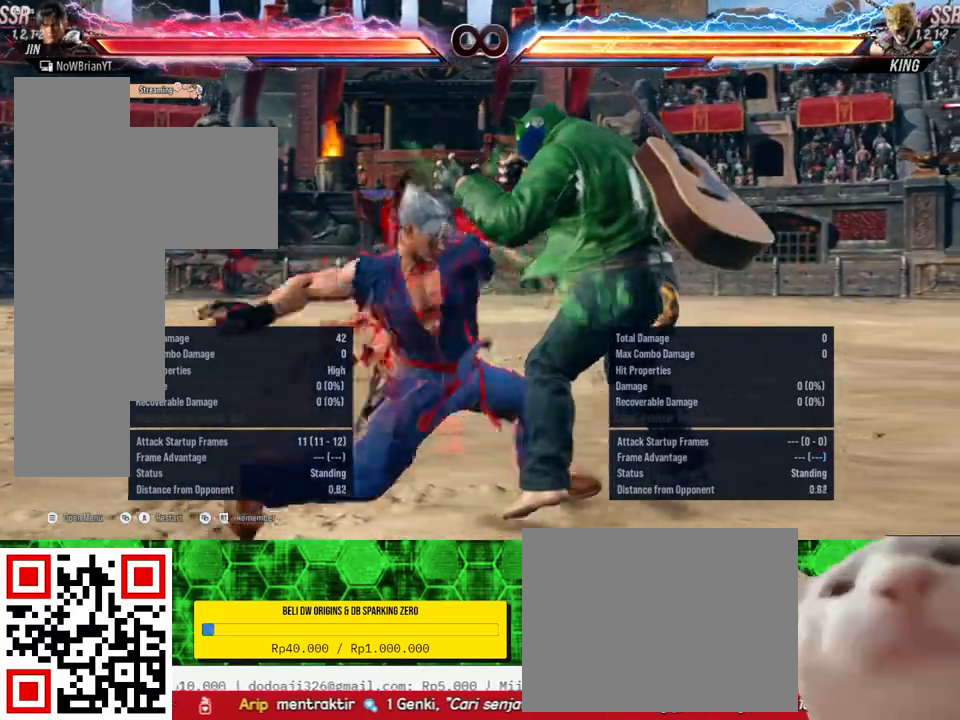
{"buttons": [], "right_stick": "center", "events": []}
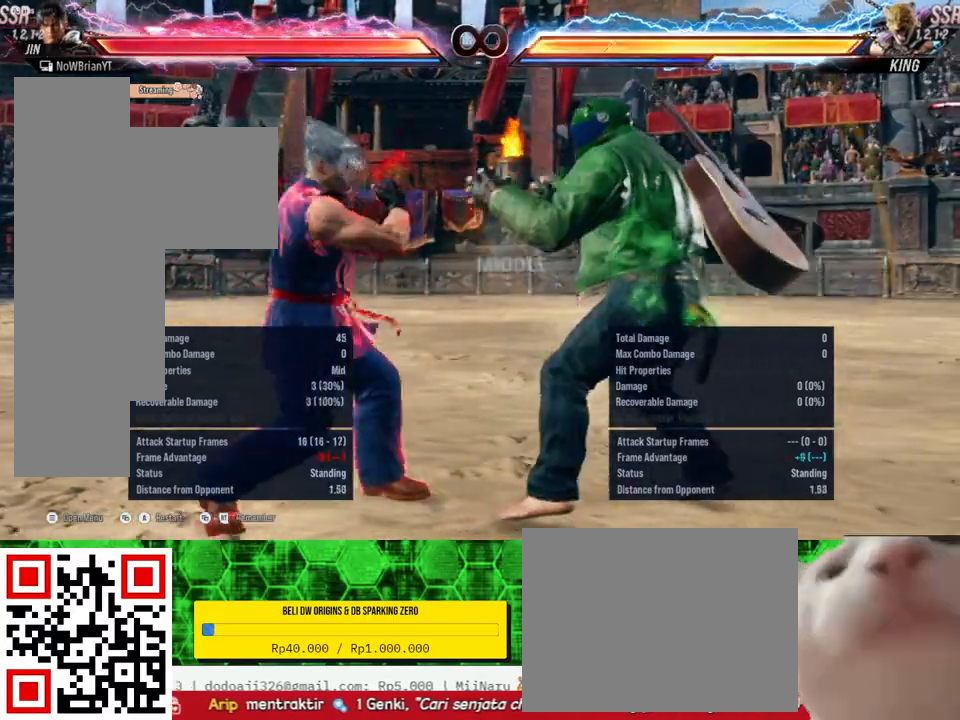
{"buttons": [], "right_stick": "center", "events": []}
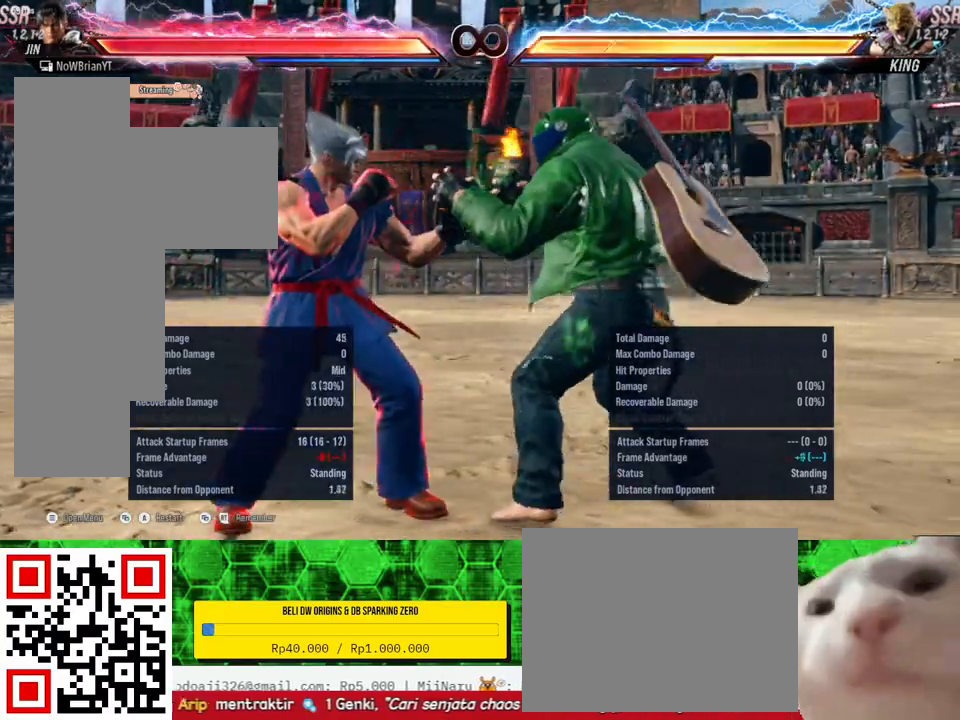
{"buttons": ["DPAD_DOWN"], "right_stick": "center", "events": [[233, "DPAD_RIGHT", "down"], [367, "DPAD_RIGHT", "up"], [500, "DPAD_DOWN", "down"]]}
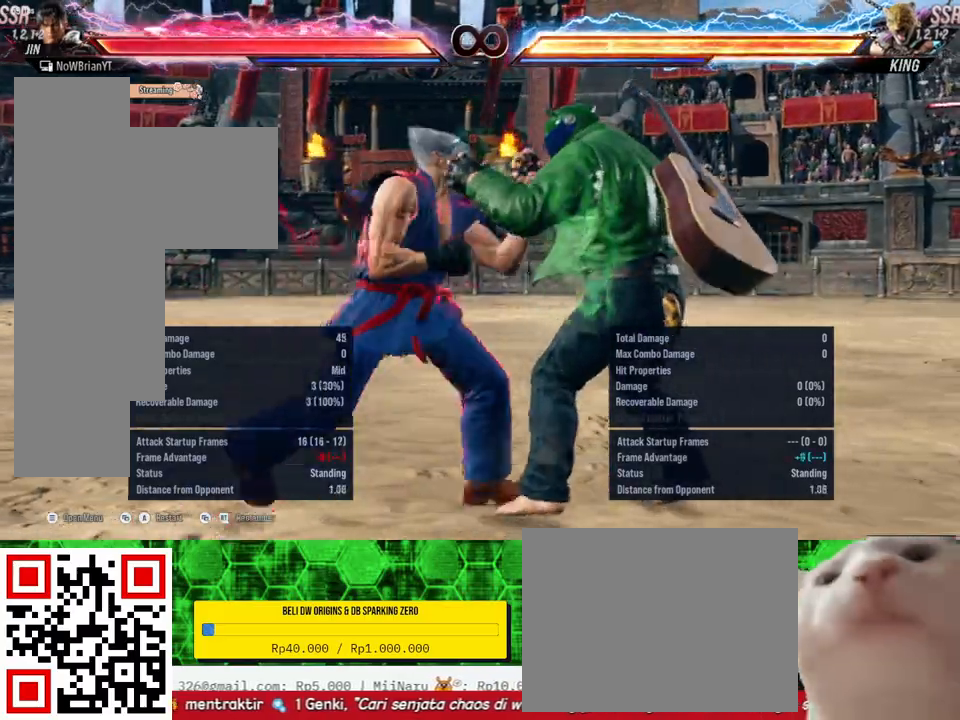
{"buttons": [], "right_stick": "center", "events": [[33, "DPAD_RIGHT", "down"], [67, "TRIANGLE", "down"], [233, "TRIANGLE", "up"], [333, "DPAD_DOWN", "up"], [367, "DPAD_RIGHT", "up"]]}
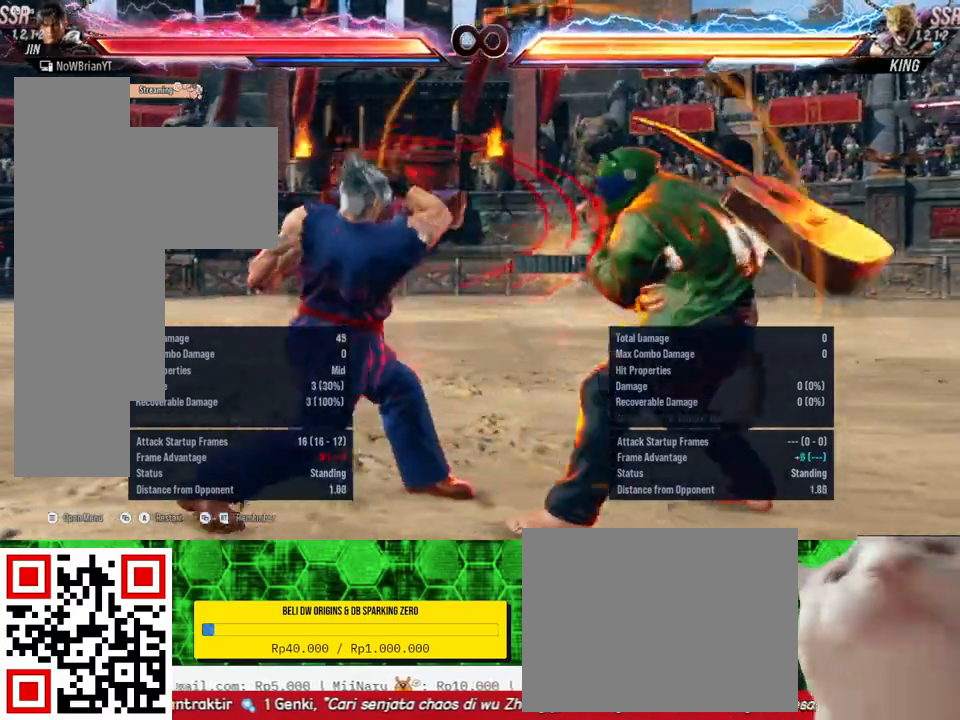
{"buttons": ["DPAD_RIGHT"], "right_stick": "center", "events": [[500, "DPAD_RIGHT", "down"]]}
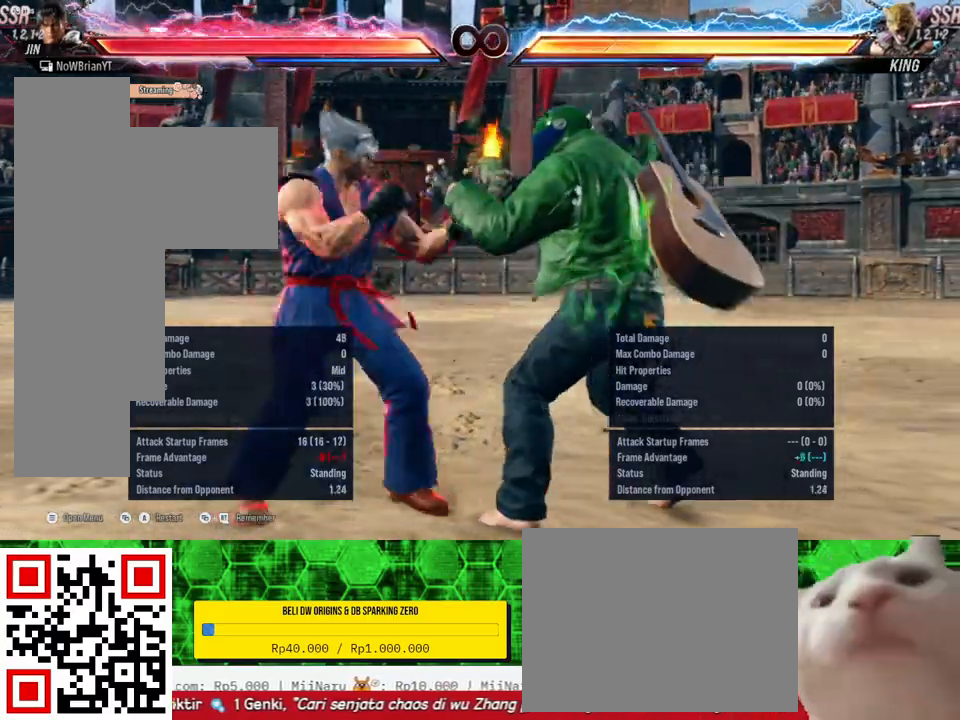
{"buttons": [], "right_stick": "center", "events": [[67, "DPAD_RIGHT", "up"], [200, "DPAD_DOWN", "down"], [200, "DPAD_RIGHT", "down"], [233, "TRIANGLE", "down"], [367, "DPAD_DOWN", "up"], [367, "DPAD_RIGHT", "up"], [367, "TRIANGLE", "up"]]}
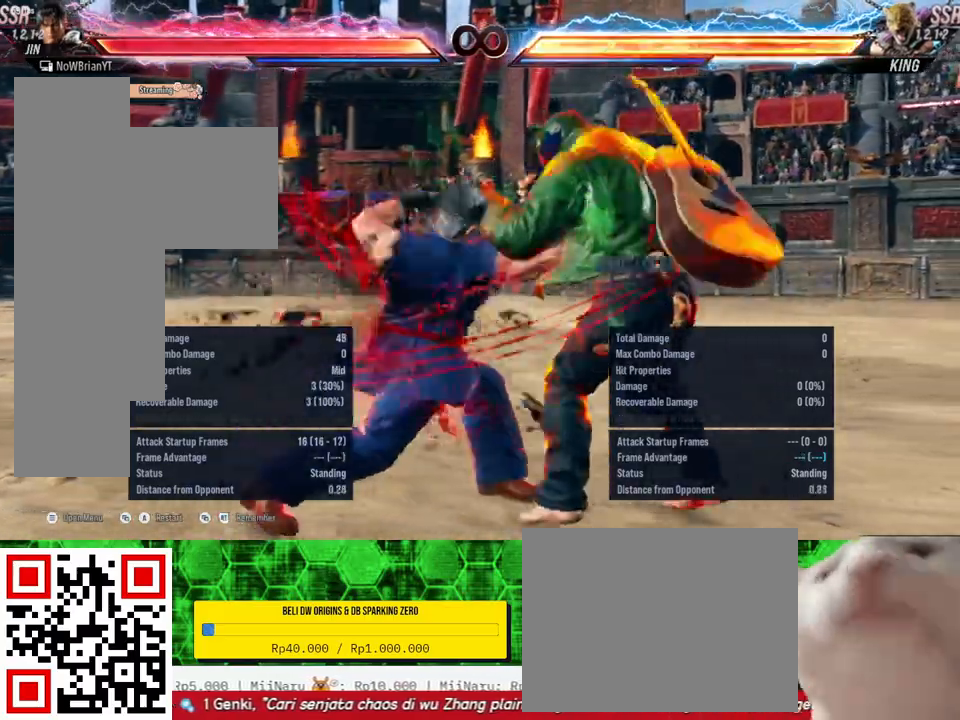
{"buttons": [], "right_stick": "center", "events": []}
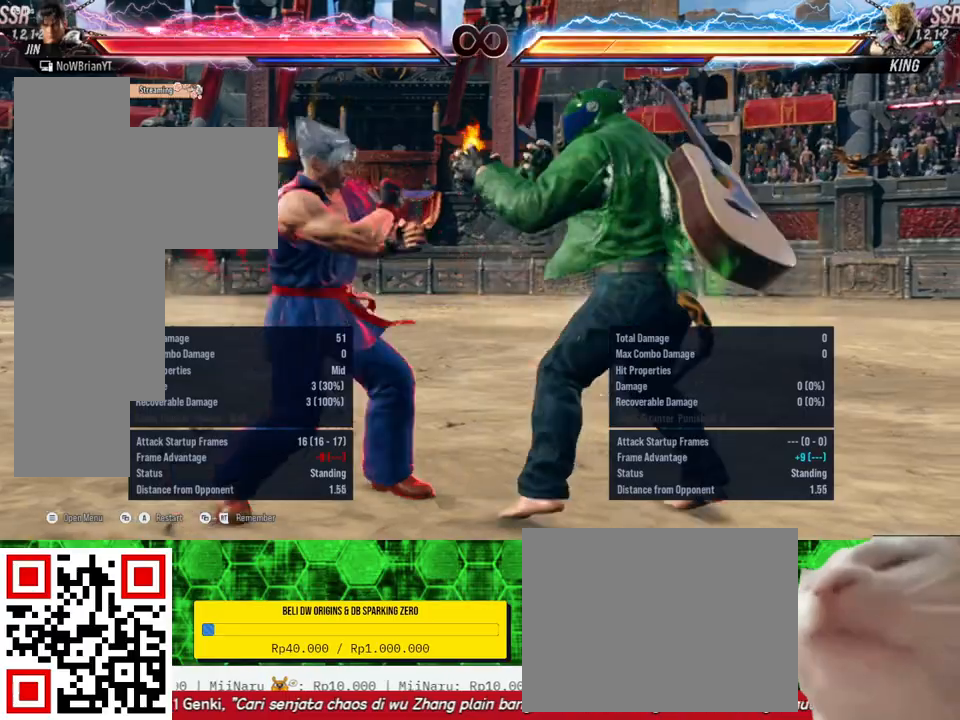
{"buttons": ["TRIANGLE", "DPAD_DOWN", "DPAD_RIGHT"], "right_stick": "center", "events": [[267, "DPAD_RIGHT", "down"], [333, "DPAD_RIGHT", "up"], [467, "DPAD_DOWN", "down"], [467, "DPAD_RIGHT", "down"], [467, "TRIANGLE", "down"]]}
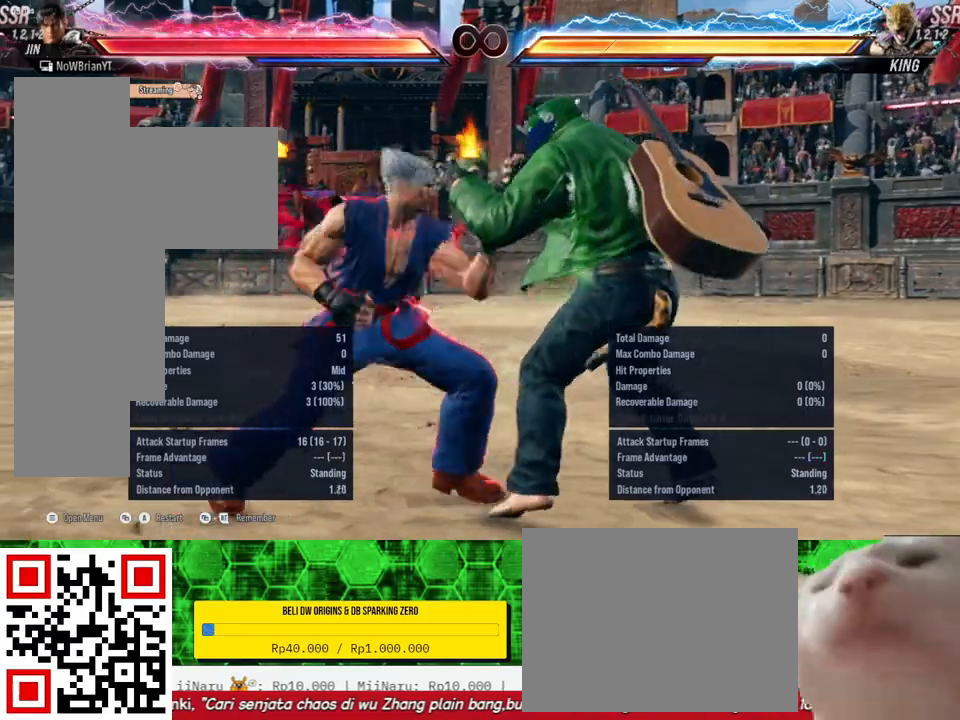
{"buttons": [], "right_stick": "center", "events": [[100, "DPAD_DOWN", "up"], [100, "TRIANGLE", "up"], [133, "DPAD_RIGHT", "up"]]}
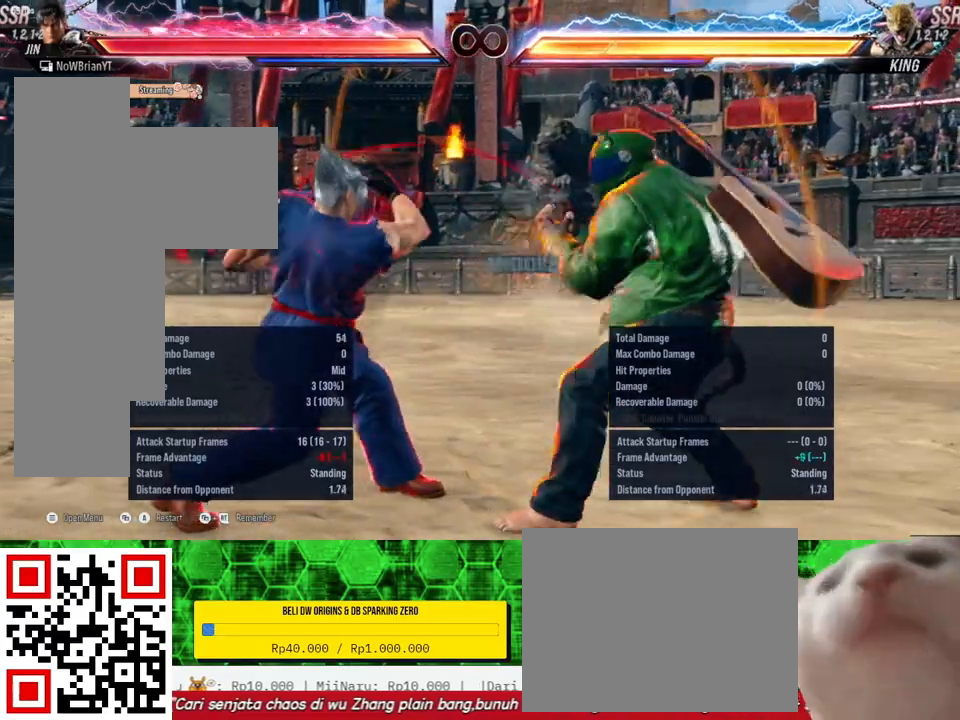
{"buttons": [], "right_stick": "center", "events": []}
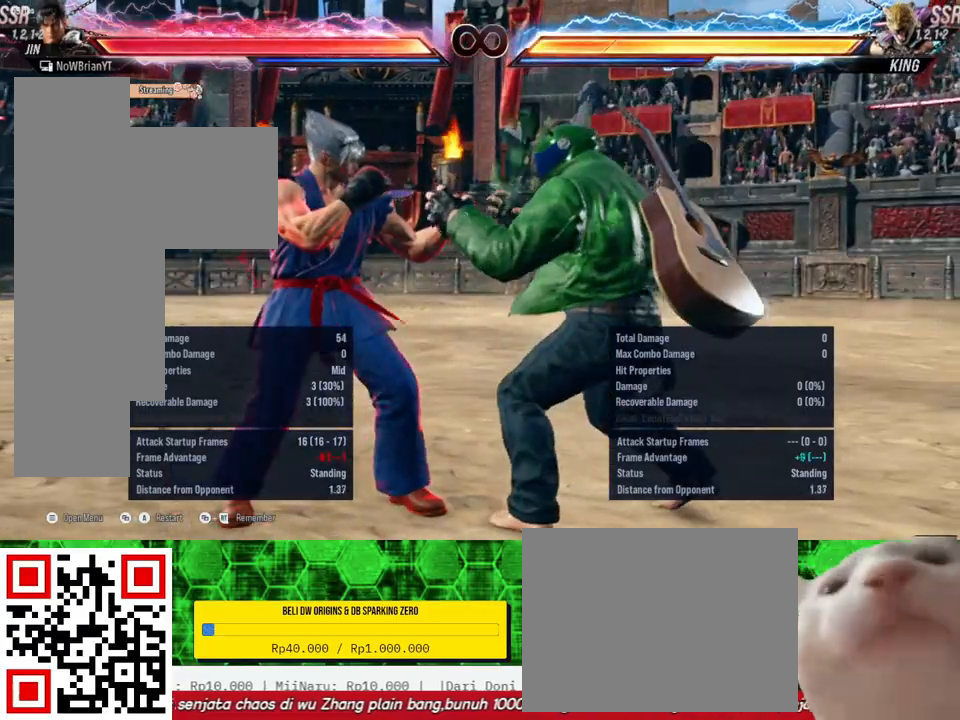
{"buttons": [], "right_stick": "center", "events": []}
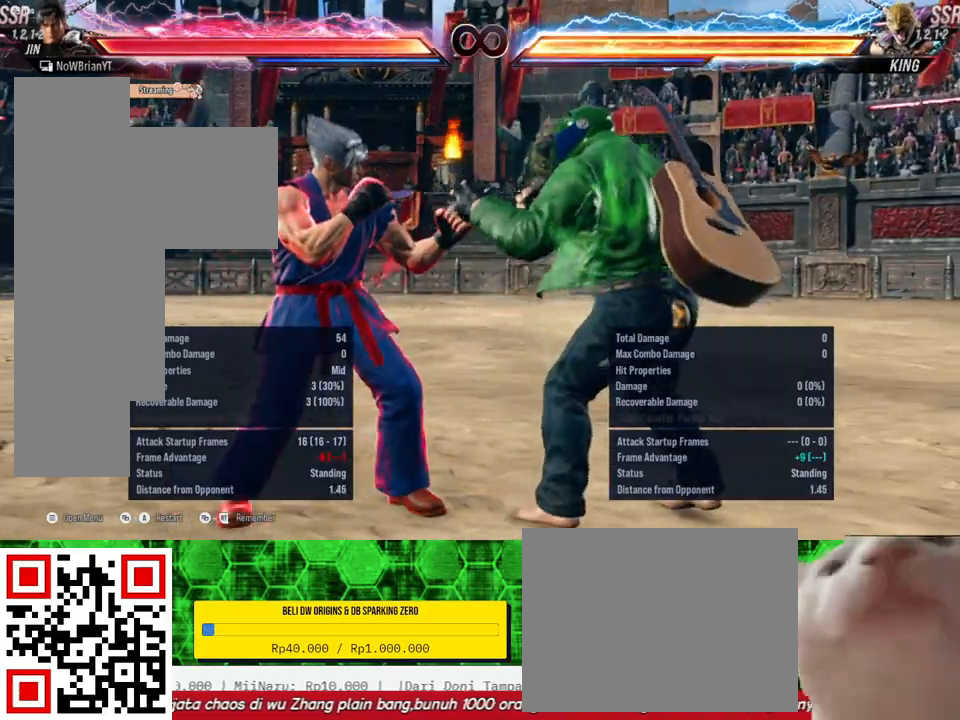
{"buttons": ["SQUARE", "DPAD_DOWN", "DPAD_RIGHT"], "right_stick": "center", "events": [[200, "DPAD_RIGHT", "down"], [267, "DPAD_RIGHT", "up"], [400, "DPAD_DOWN", "down"], [400, "DPAD_RIGHT", "down"], [467, "SQUARE", "down"]]}
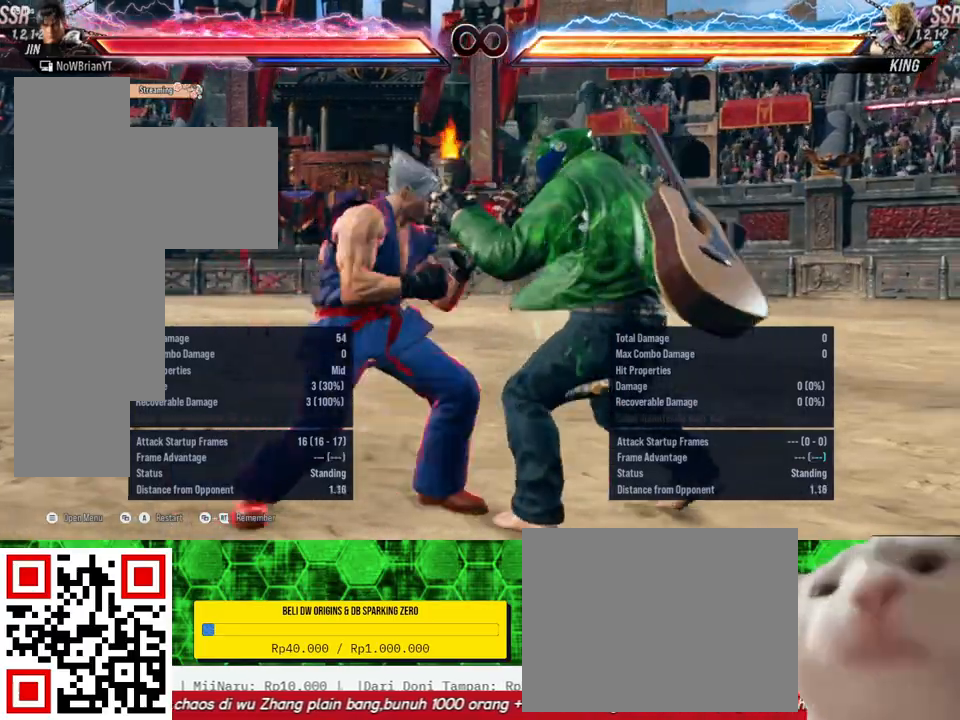
{"buttons": [], "right_stick": "center", "events": [[67, "DPAD_DOWN", "up"], [100, "DPAD_RIGHT", "up"], [100, "SQUARE", "up"]]}
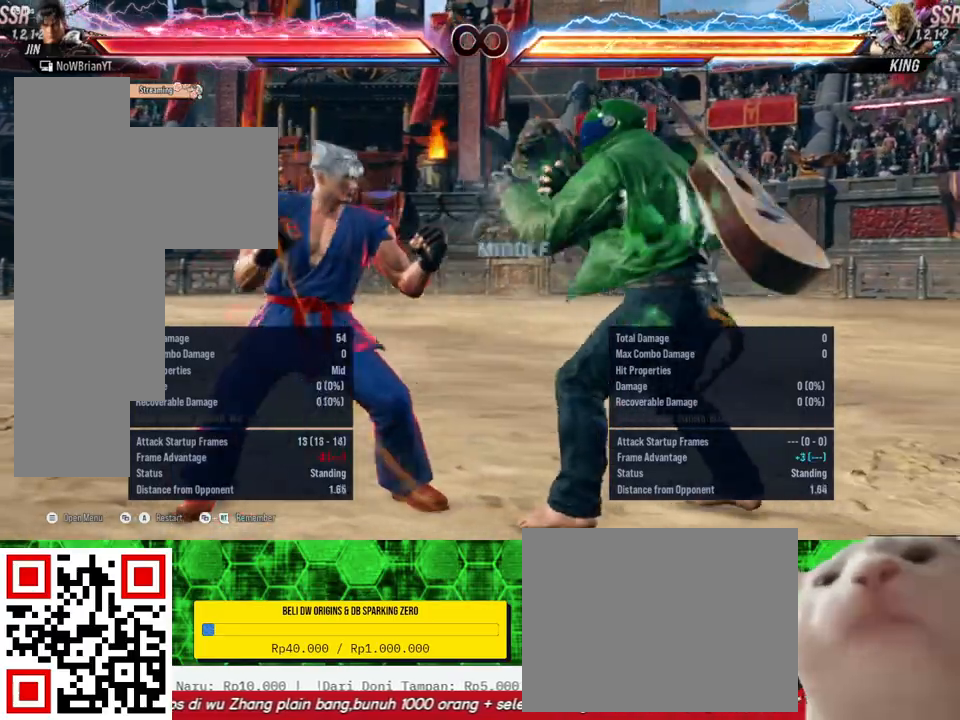
{"buttons": ["CIRCLE", "DPAD_DOWN", "DPAD_RIGHT"], "right_stick": "center", "events": [[200, "DPAD_RIGHT", "down"], [267, "DPAD_RIGHT", "up"], [367, "DPAD_DOWN", "down"], [367, "DPAD_RIGHT", "down"], [433, "CIRCLE", "down"]]}
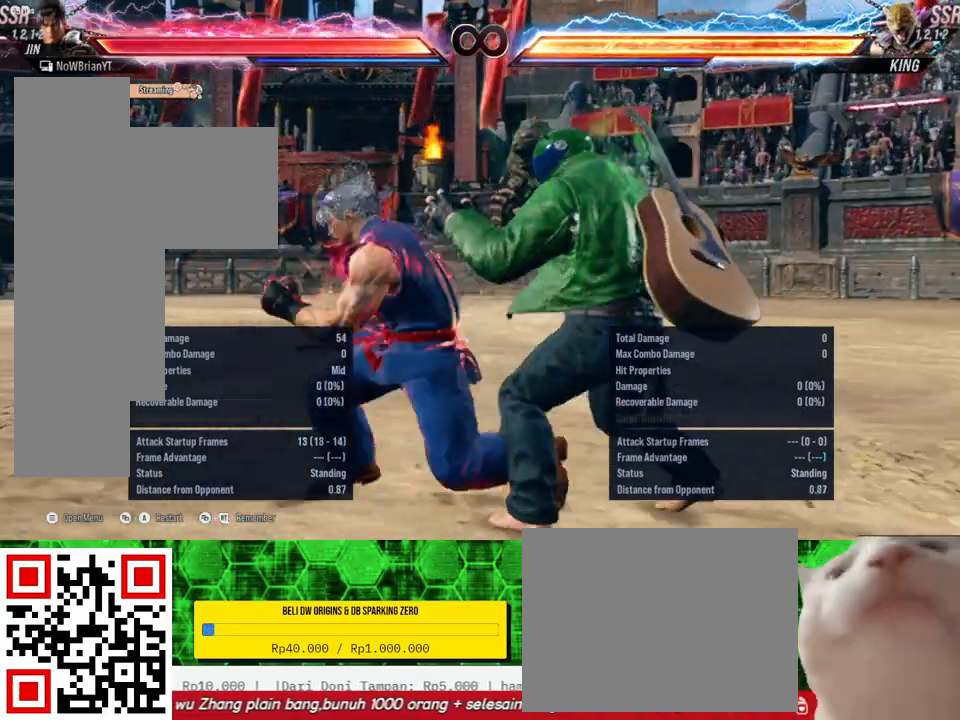
{"buttons": [], "right_stick": "center", "events": [[33, "CIRCLE", "up"], [33, "DPAD_DOWN", "up"], [33, "DPAD_RIGHT", "up"]]}
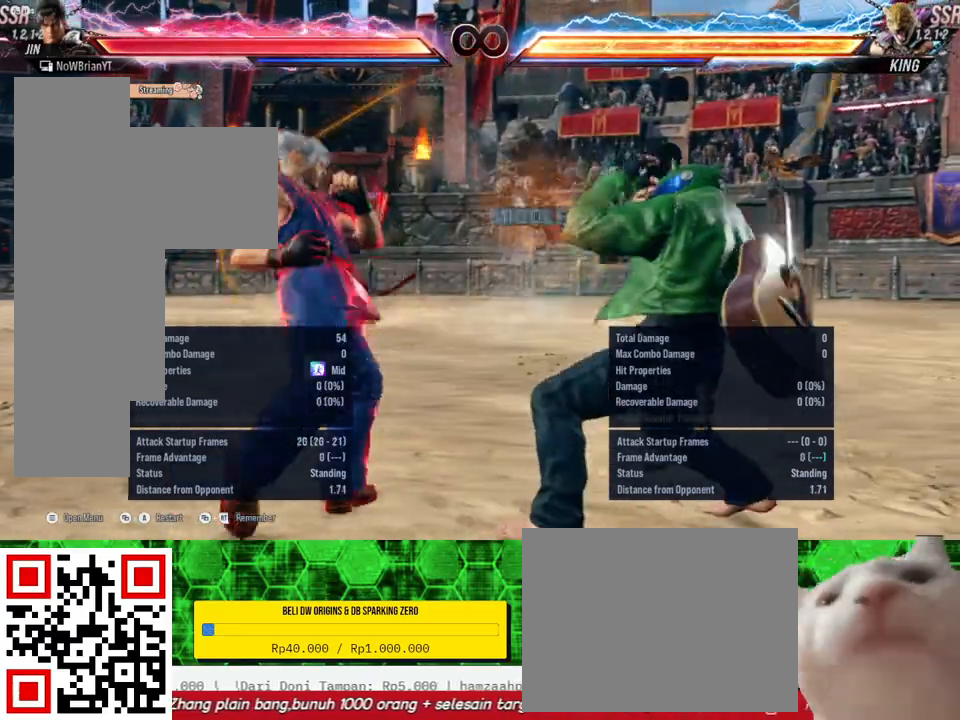
{"buttons": [], "right_stick": "center", "events": [[367, "DPAD_RIGHT", "down"], [400, "DPAD_RIGHT", "up"]]}
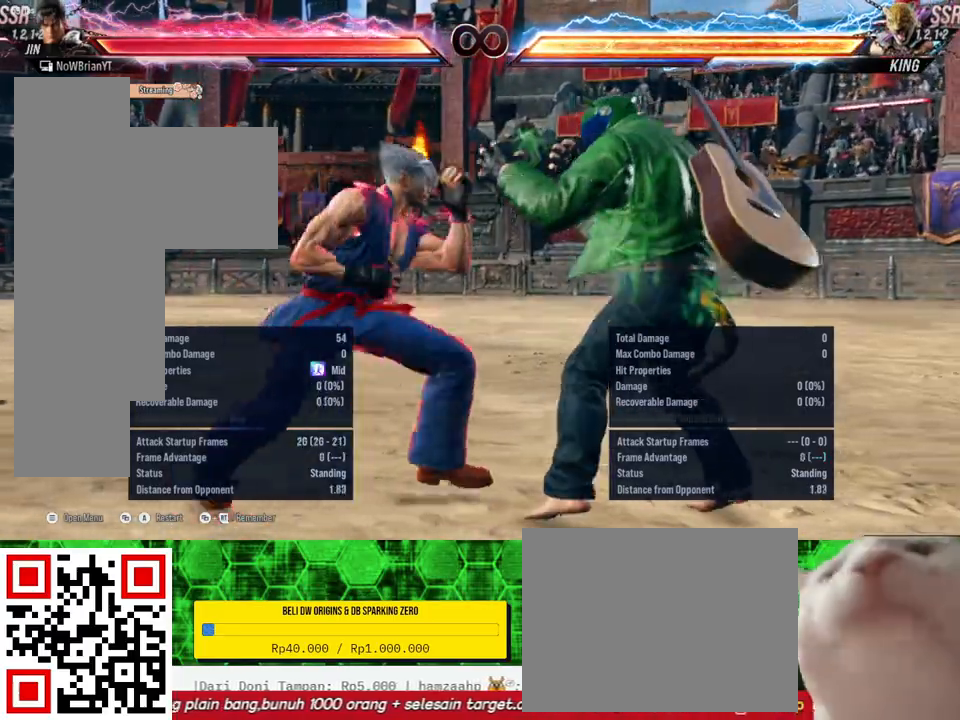
{"buttons": [], "right_stick": "center", "events": [[33, "CROSS", "down"], [33, "DPAD_DOWN", "down"], [33, "DPAD_RIGHT", "down"], [167, "CROSS", "up"], [167, "DPAD_DOWN", "up"], [200, "DPAD_RIGHT", "up"]]}
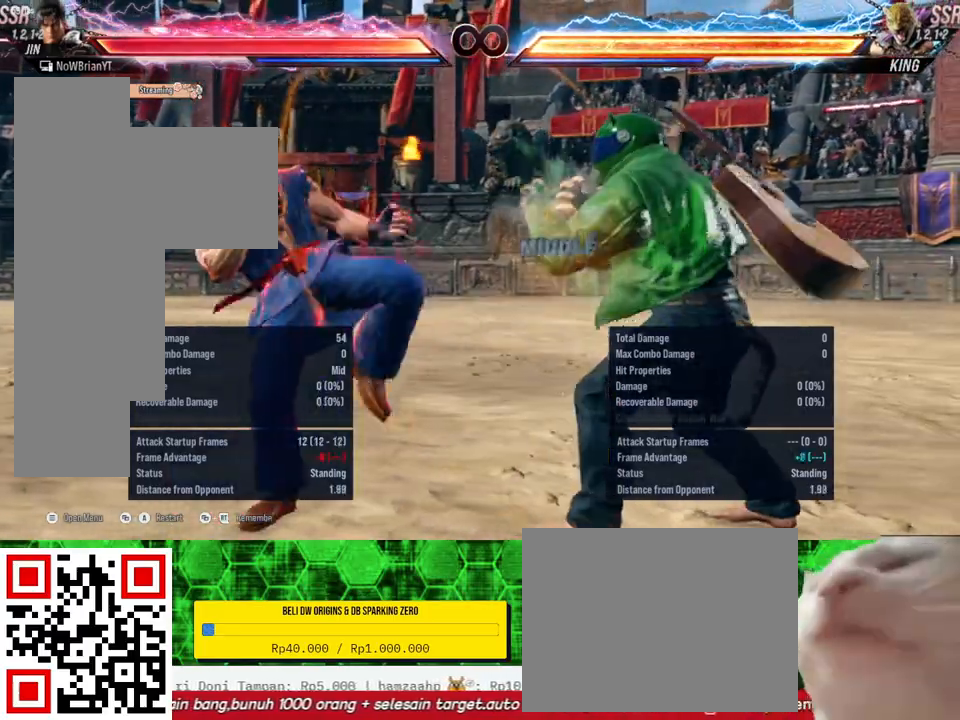
{"buttons": [], "right_stick": "center", "events": []}
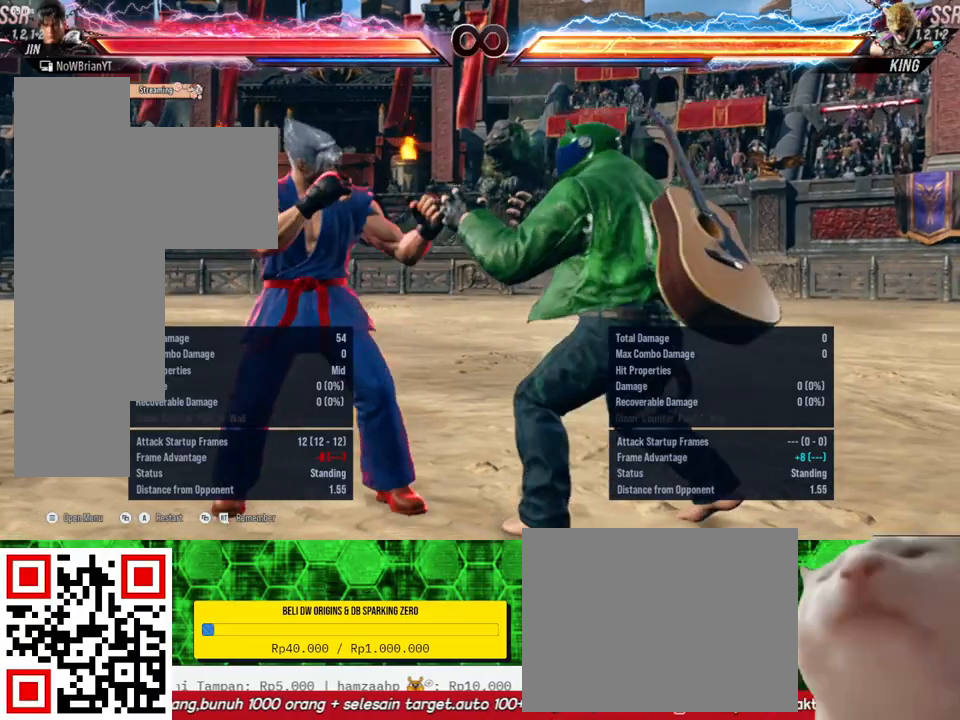
{"buttons": ["DPAD_LEFT"], "right_stick": "center", "events": [[100, "DPAD_LEFT", "down"], [167, "DPAD_LEFT", "up"], [267, "DPAD_LEFT", "down"], [367, "DPAD_LEFT", "up"], [433, "DPAD_LEFT", "down"]]}
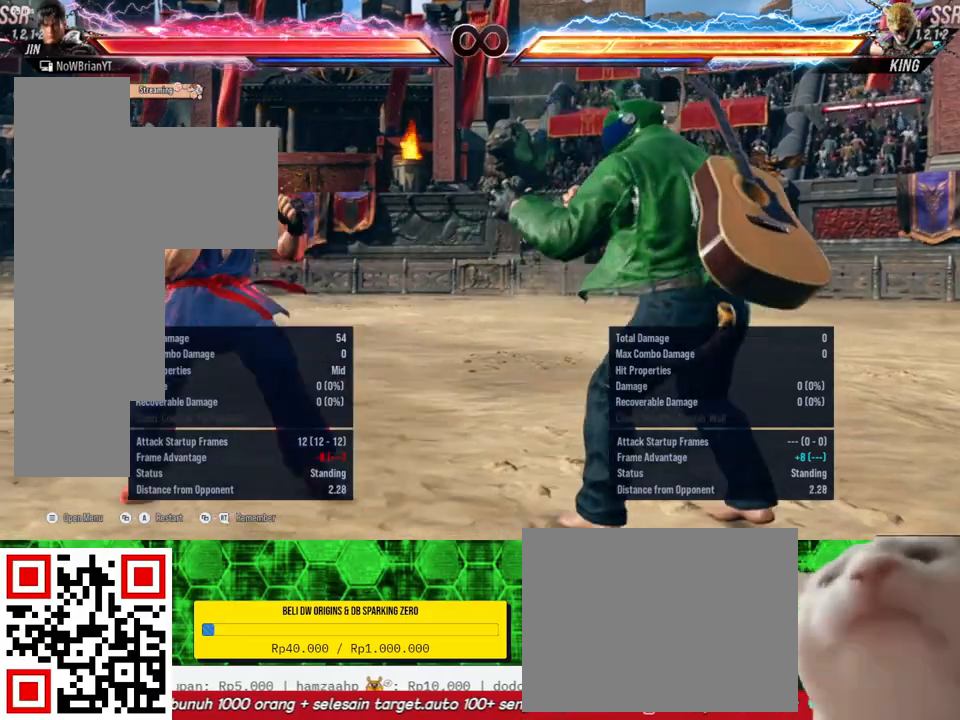
{"buttons": [], "right_stick": "center", "events": [[67, "DPAD_LEFT", "up"]]}
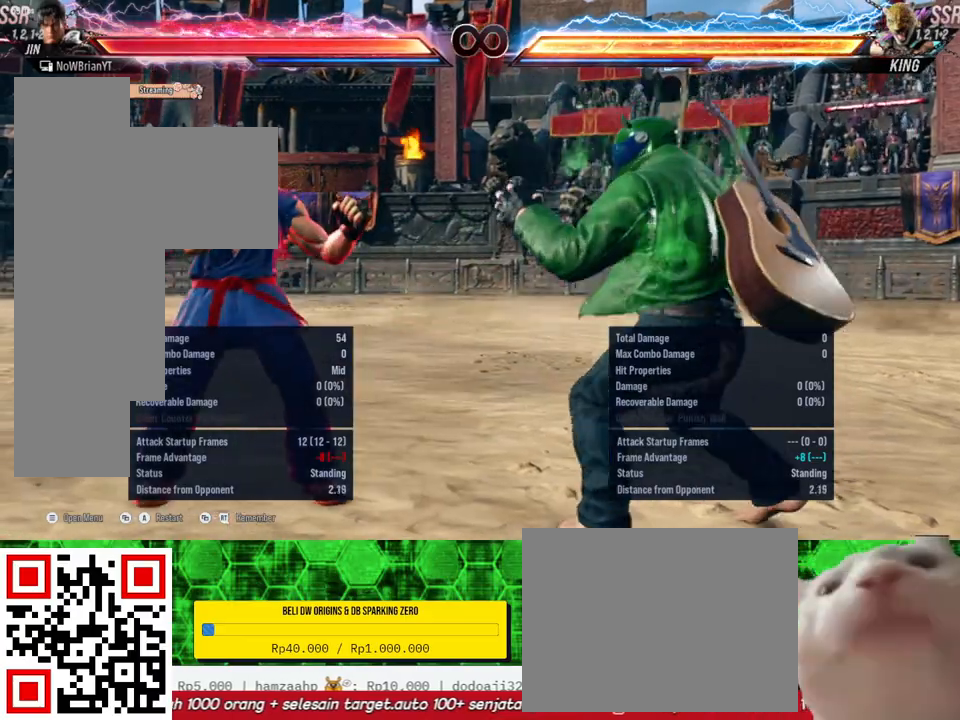
{"buttons": [], "right_stick": "center", "events": []}
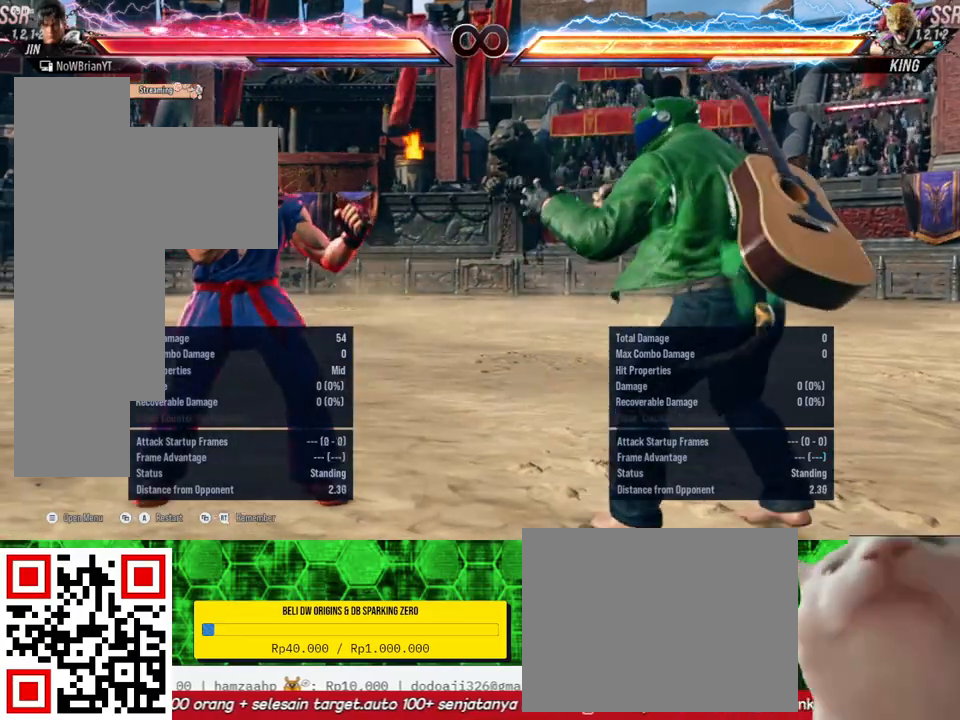
{"buttons": ["CROSS"], "right_stick": "center", "events": [[433, "CROSS", "down"]]}
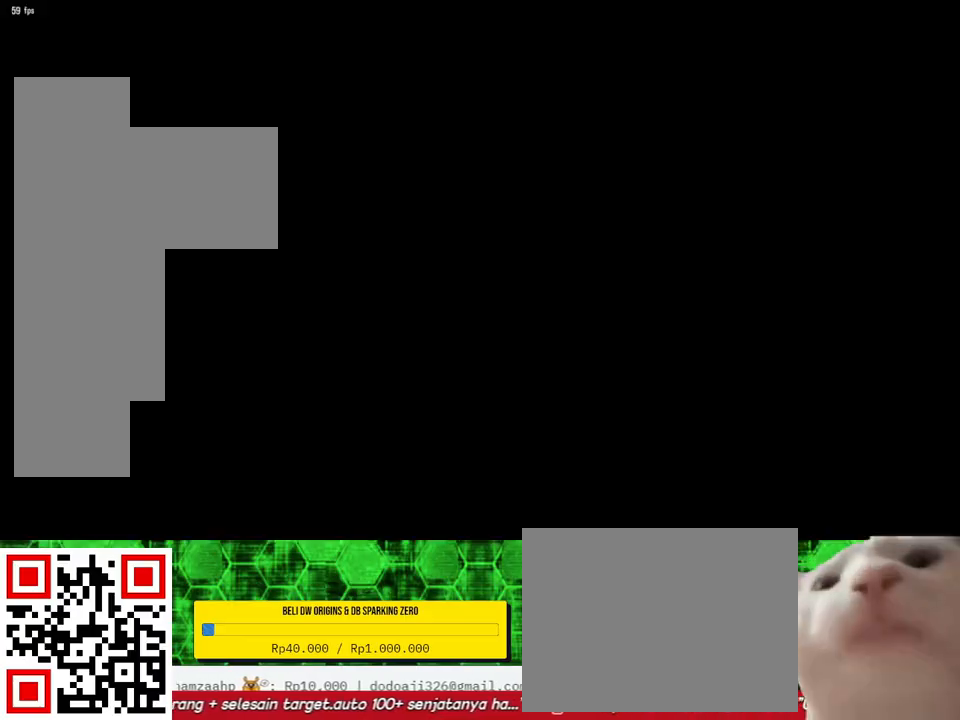
{"buttons": [], "right_stick": "center", "events": [[33, "CROSS", "up"], [433, "DPAD_RIGHT", "down"], [500, "DPAD_RIGHT", "up"]]}
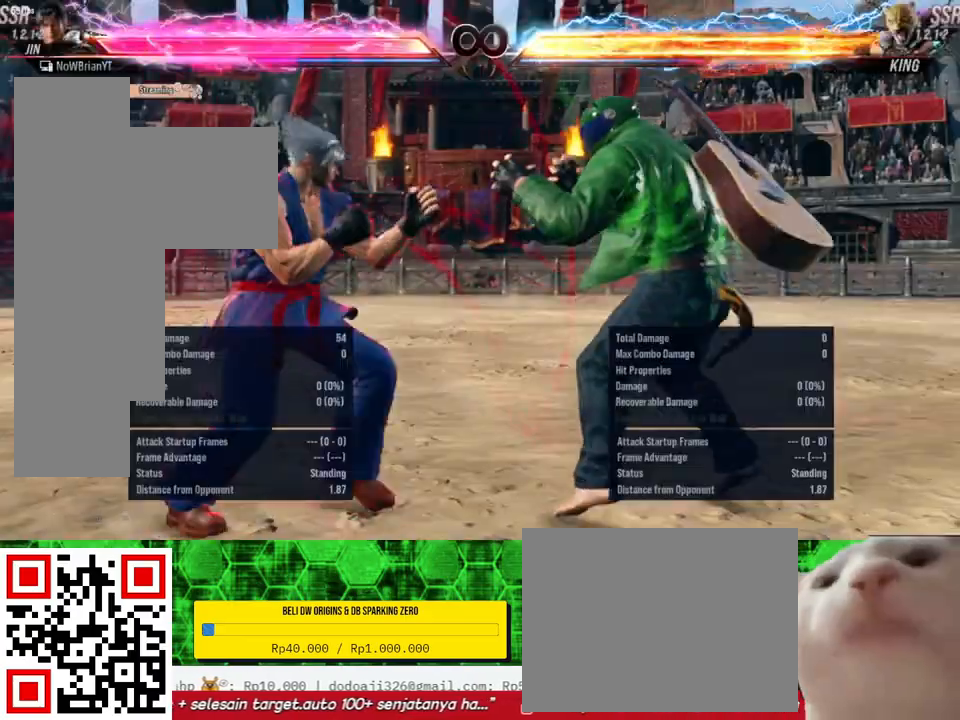
{"buttons": ["TRIANGLE", "DPAD_DOWN", "DPAD_RIGHT"], "right_stick": "center", "events": [[133, "DPAD_DOWN", "down"], [133, "DPAD_RIGHT", "down"], [167, "TRIANGLE", "down"]]}
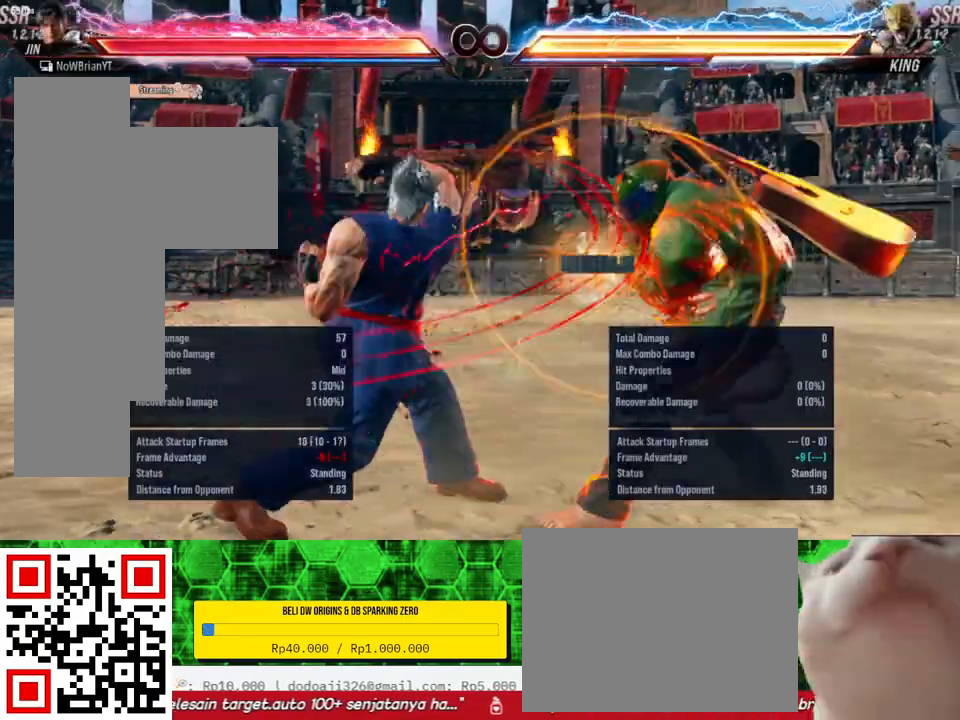
{"buttons": [], "right_stick": "center", "events": [[267, "DPAD_DOWN", "up"], [267, "DPAD_RIGHT", "up"], [267, "TRIANGLE", "up"]]}